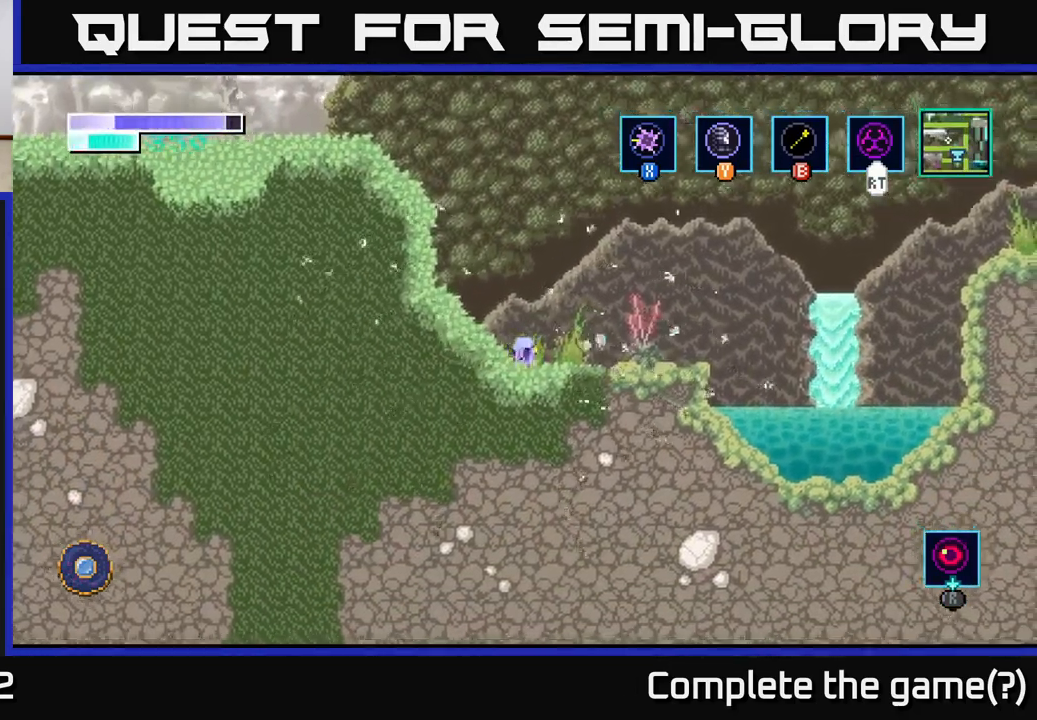
Gameplay with a controller (Xbox layout); each line is a JSON object with the inputs held at the frame after it. "events" lists button and stick changes between this image and that frame as [ms after this image, input, new state], when the widget could be followed in between.
{"buttons": [], "left_stick": "right", "right_stick": "center", "events": []}
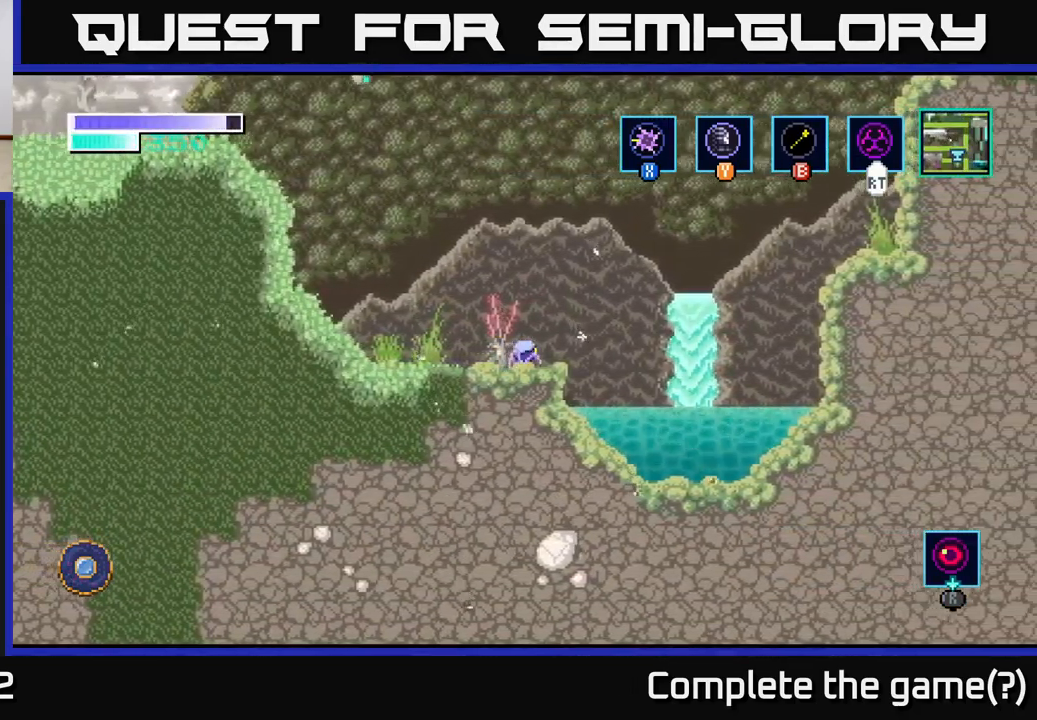
{"buttons": ["A"], "left_stick": "right", "right_stick": "center", "events": [[234, "A", "down"]]}
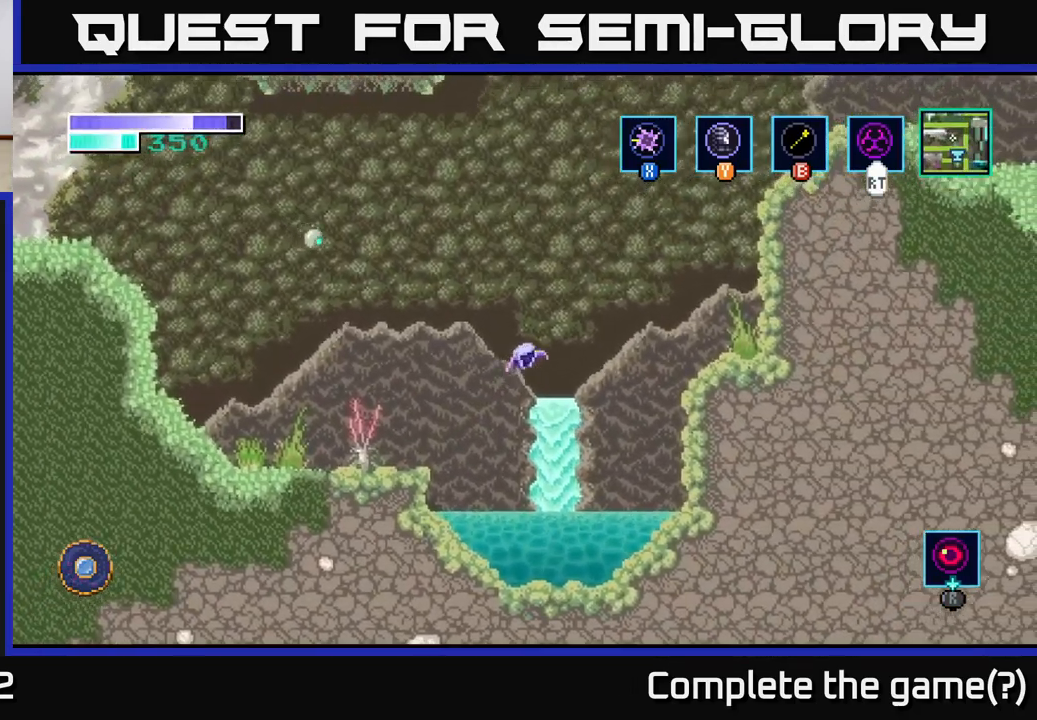
{"buttons": [], "left_stick": "right", "right_stick": "center", "events": [[117, "A", "up"], [184, "A", "down"], [417, "A", "up"]]}
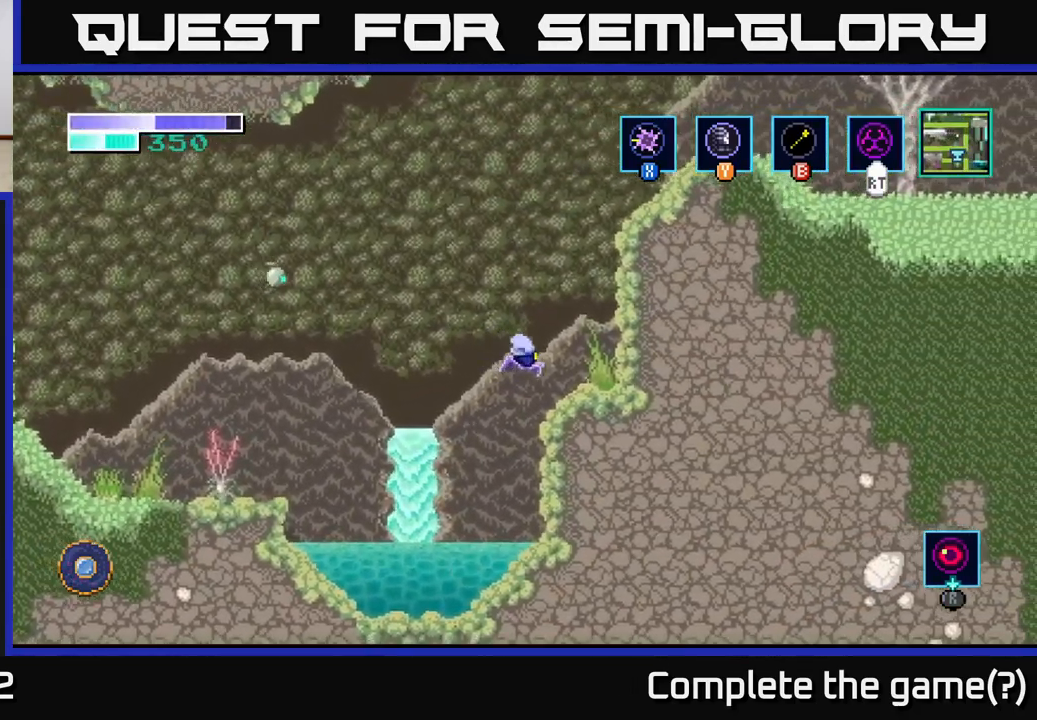
{"buttons": ["A"], "left_stick": "center", "right_stick": "center", "events": [[250, "left_stick", "center"], [317, "A", "down"]]}
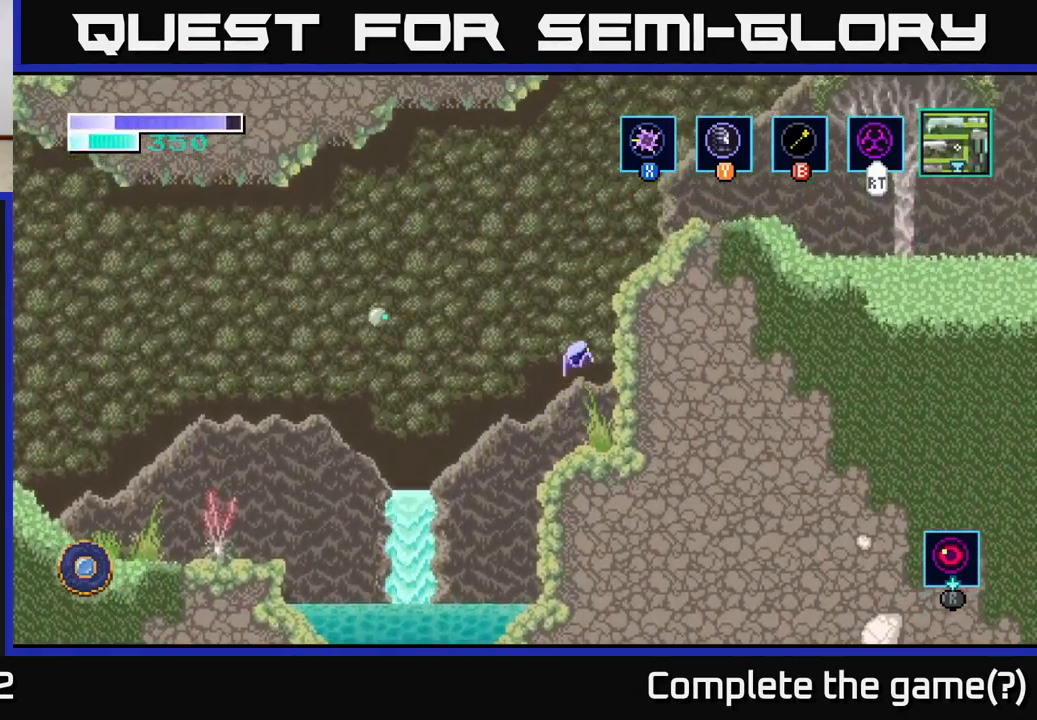
{"buttons": ["A"], "left_stick": "right", "right_stick": "center", "events": [[216, "A", "up"], [266, "A", "down"], [283, "left_stick", "right"]]}
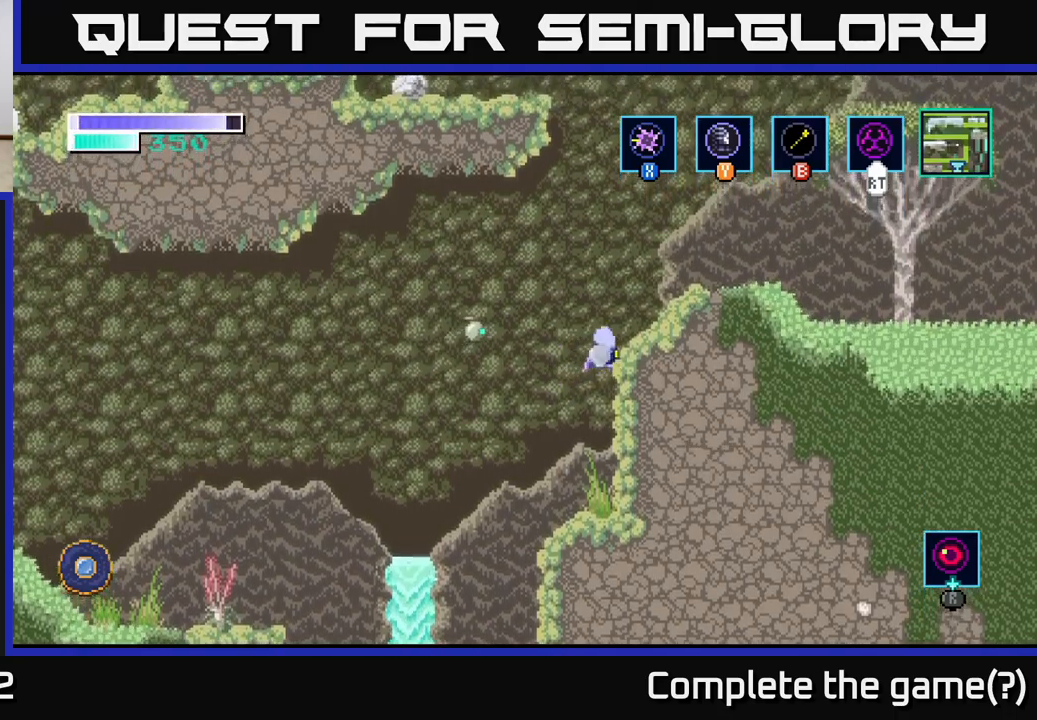
{"buttons": [], "left_stick": "right", "right_stick": "center", "events": [[434, "A", "up"]]}
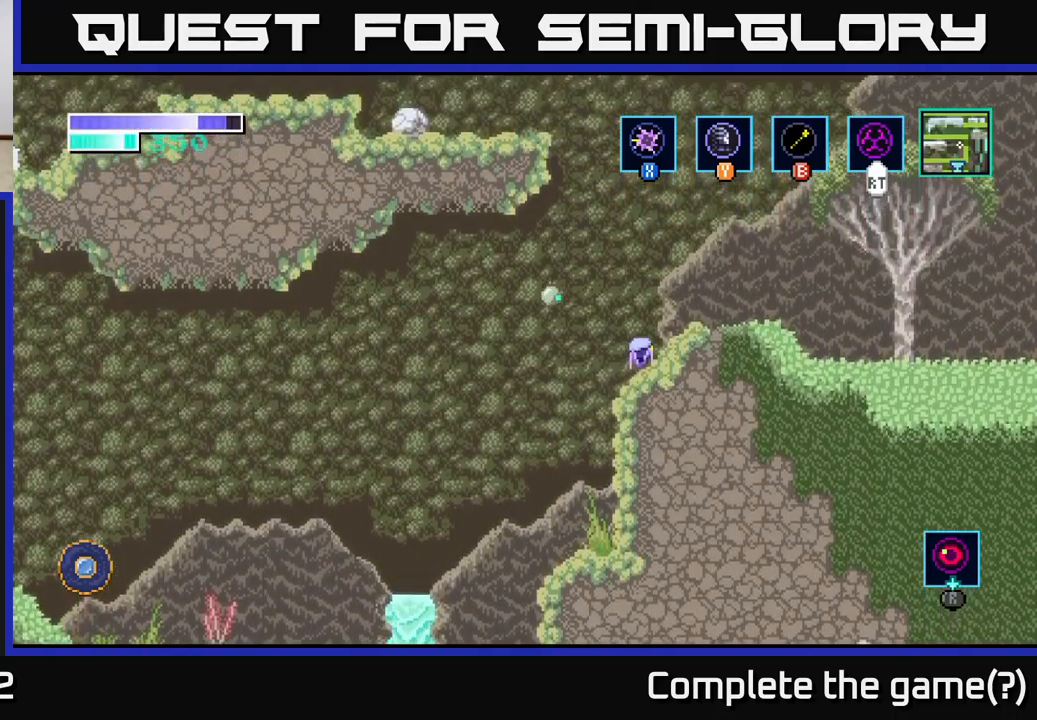
{"buttons": [], "left_stick": "right", "right_stick": "center", "events": [[67, "A", "down"], [250, "A", "up"]]}
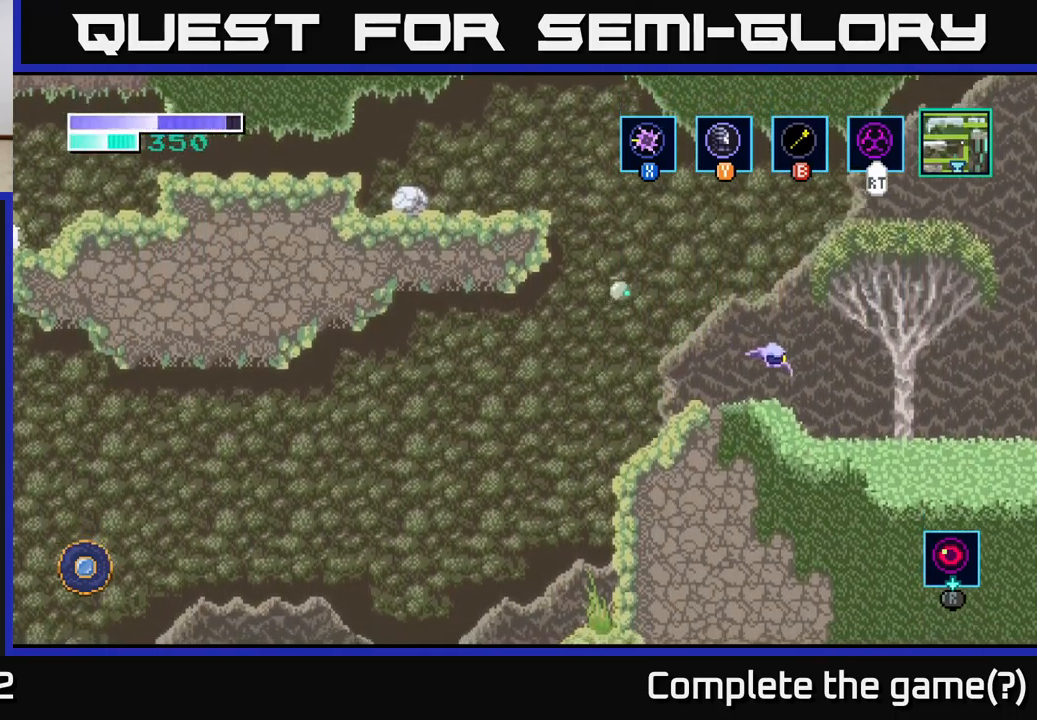
{"buttons": [], "left_stick": "center", "right_stick": "center", "events": [[284, "SELECT", "down"], [317, "left_stick", "center"], [434, "SELECT", "up"]]}
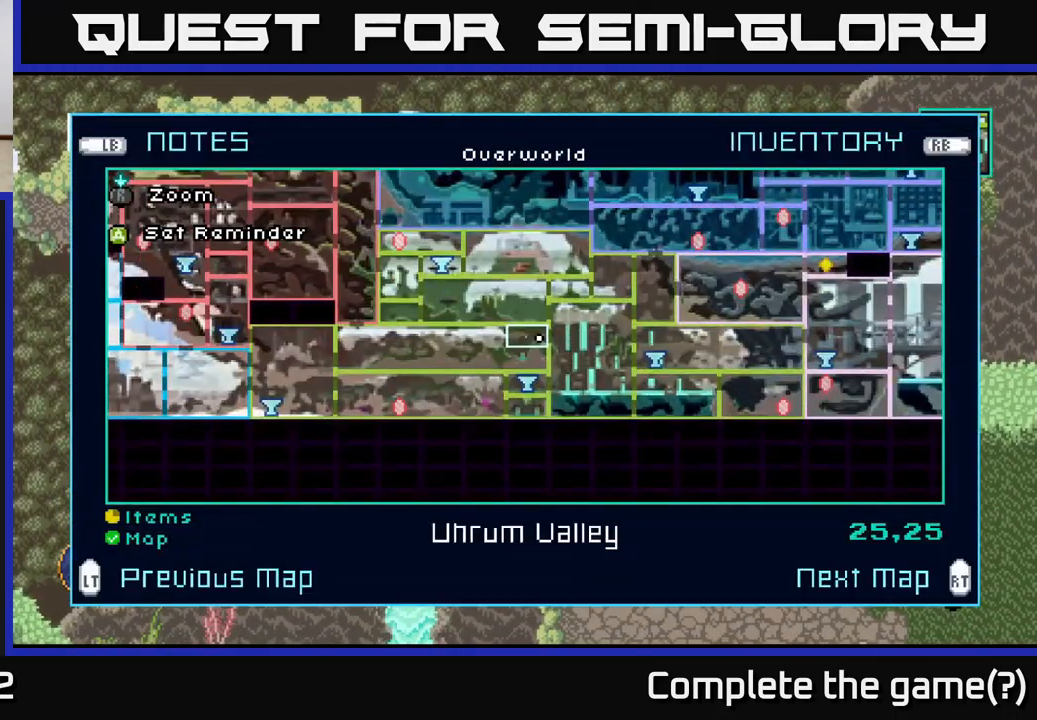
{"buttons": [], "left_stick": "center", "right_stick": "center", "events": []}
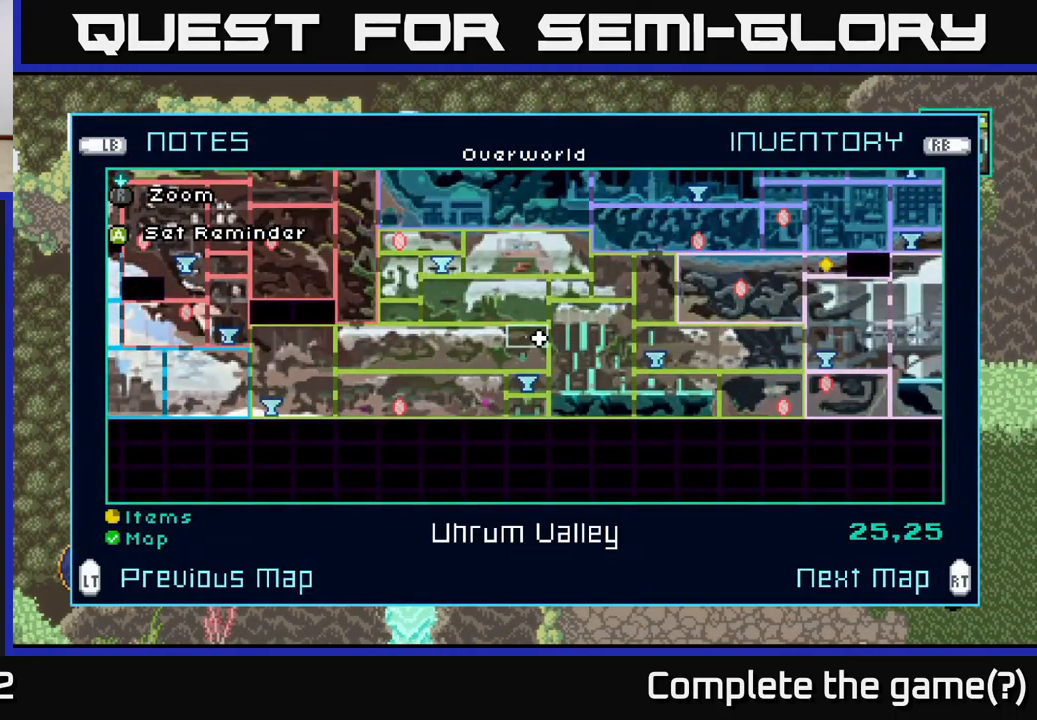
{"buttons": [], "left_stick": "right", "right_stick": "center", "events": [[100, "SELECT", "down"], [217, "SELECT", "up"], [334, "left_stick", "right"]]}
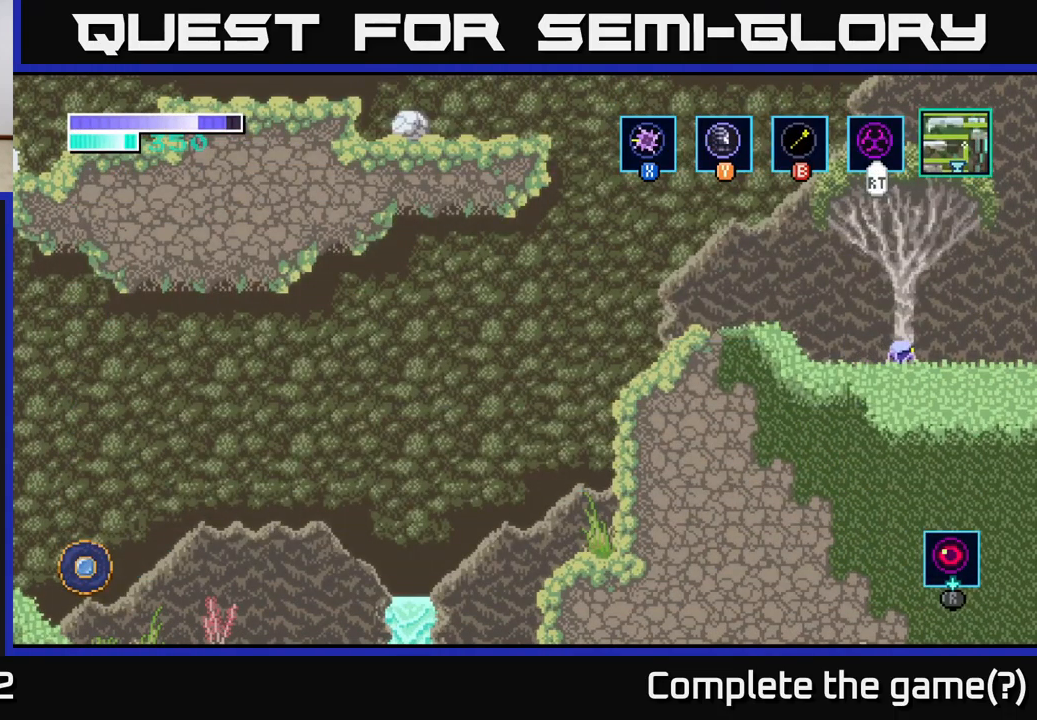
{"buttons": [], "left_stick": "right", "right_stick": "center", "events": []}
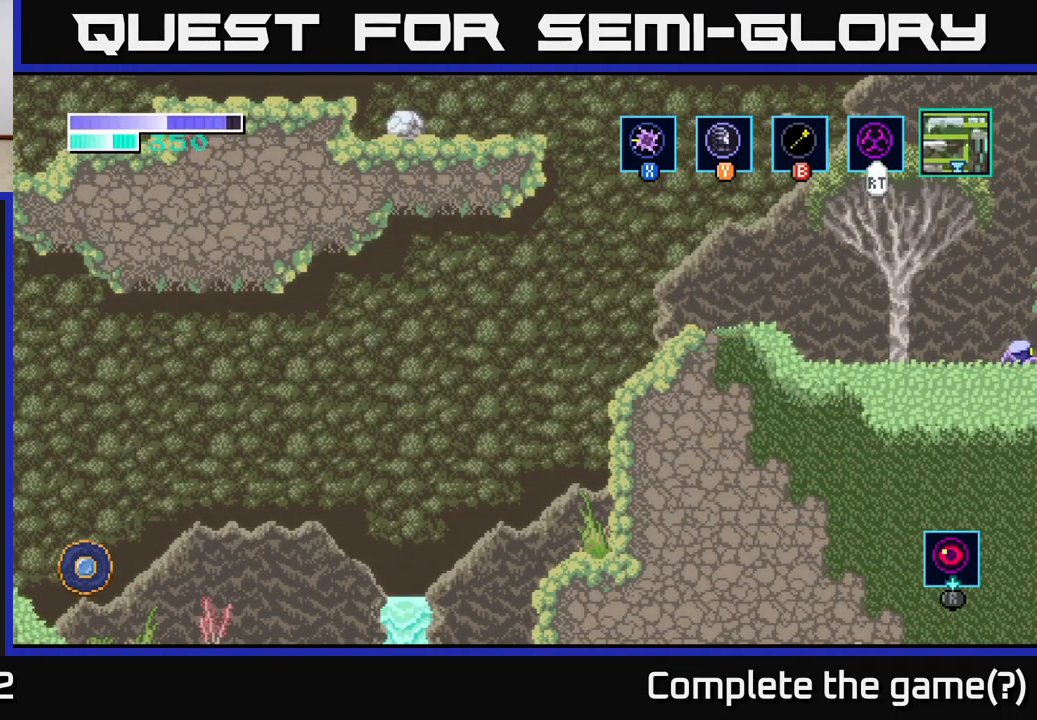
{"buttons": [], "left_stick": "right", "right_stick": "center", "events": [[250, "left_stick", "center"], [484, "left_stick", "right"]]}
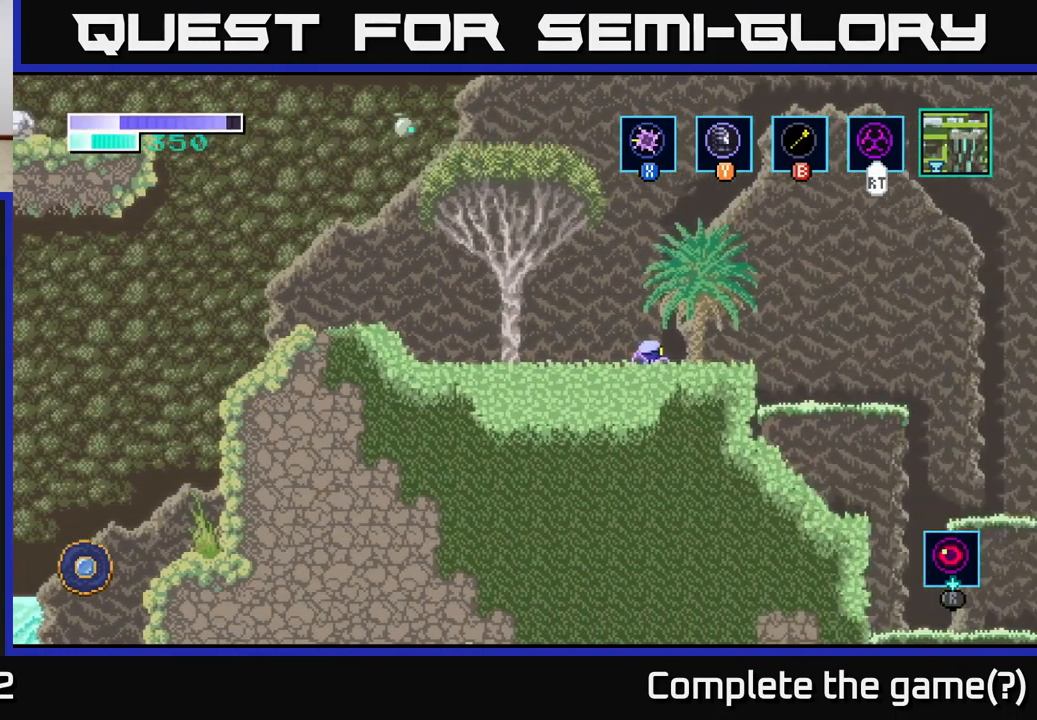
{"buttons": [], "left_stick": "right", "right_stick": "center", "events": []}
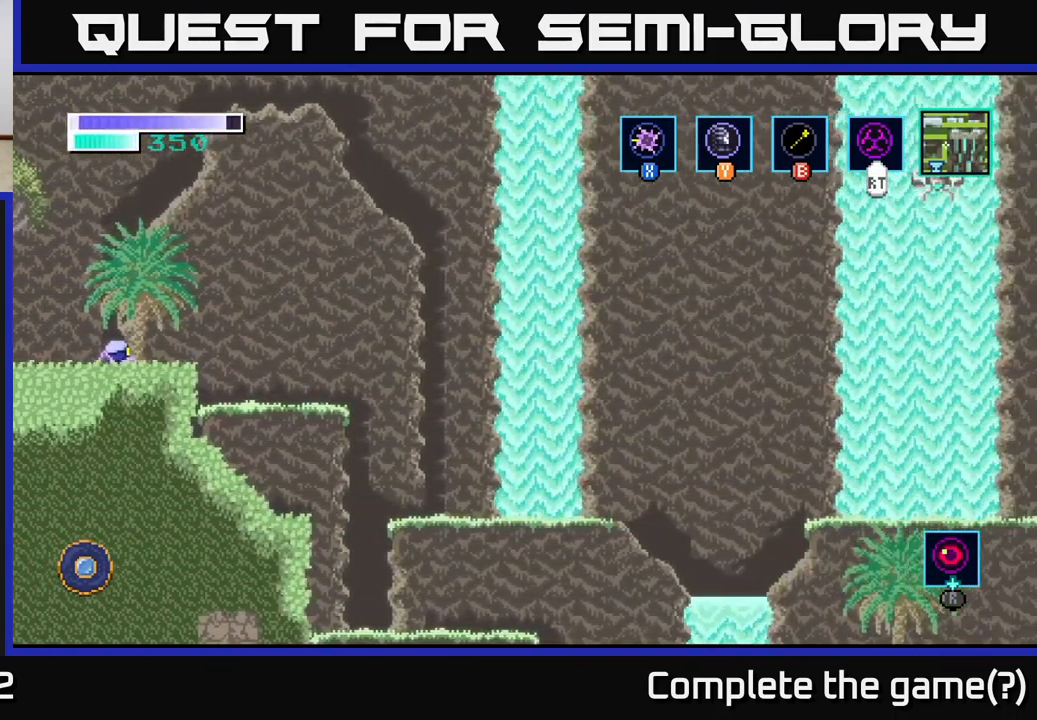
{"buttons": [], "left_stick": "right", "right_stick": "center", "events": []}
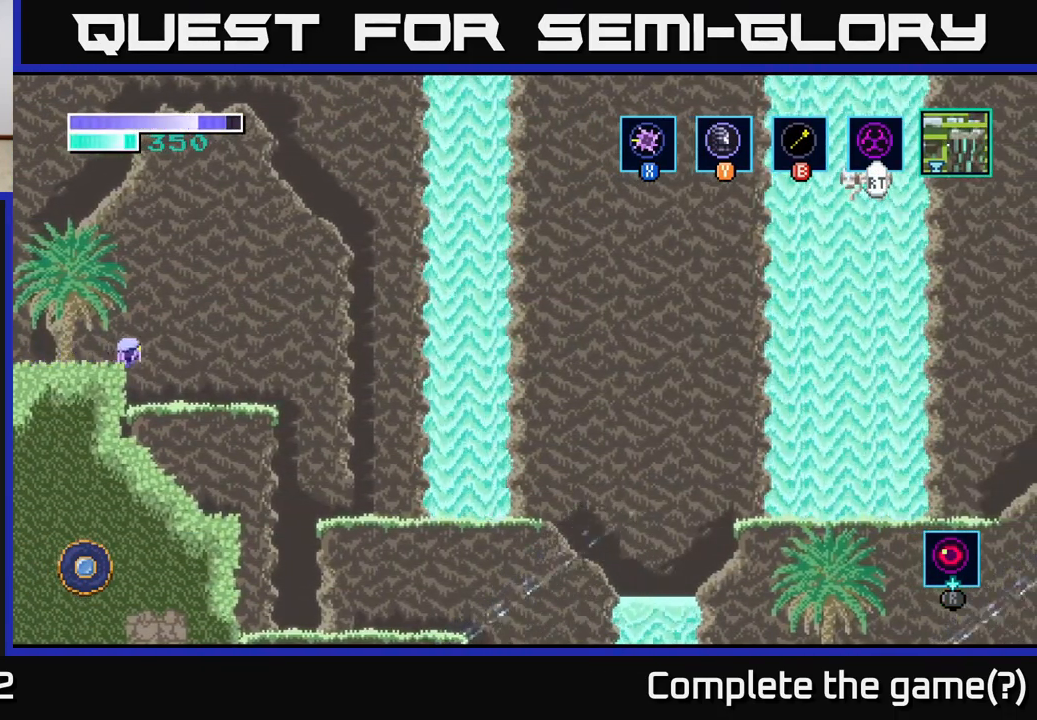
{"buttons": [], "left_stick": "right", "right_stick": "center", "events": [[67, "A", "down"], [134, "A", "up"]]}
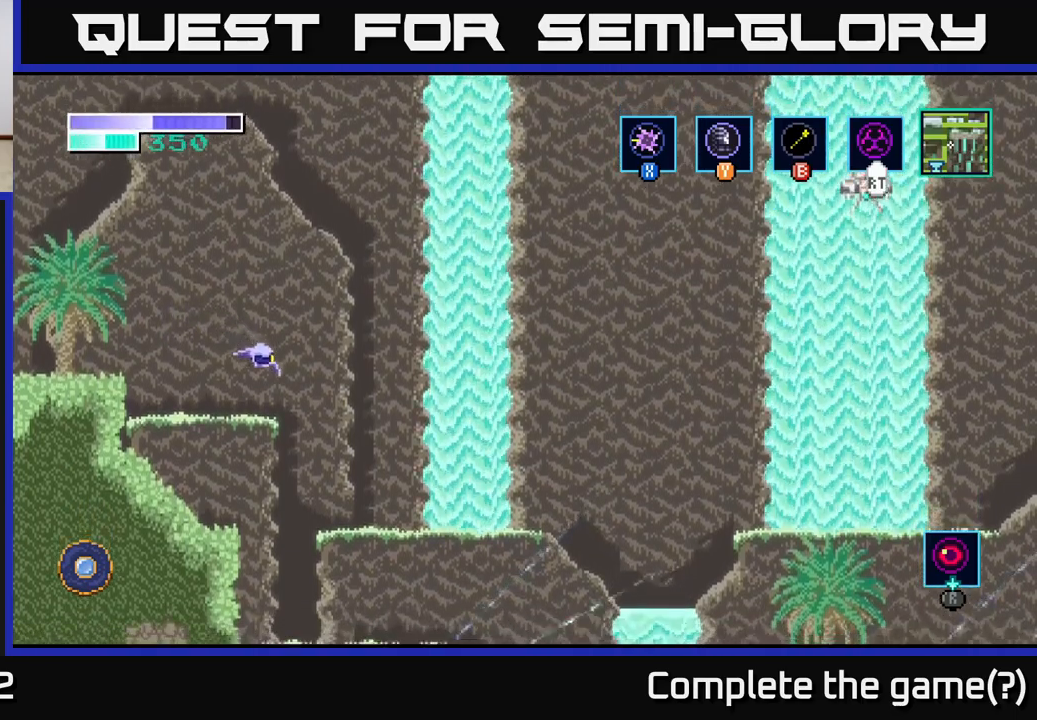
{"buttons": [], "left_stick": "left", "right_stick": "center", "events": [[217, "left_stick", "left"]]}
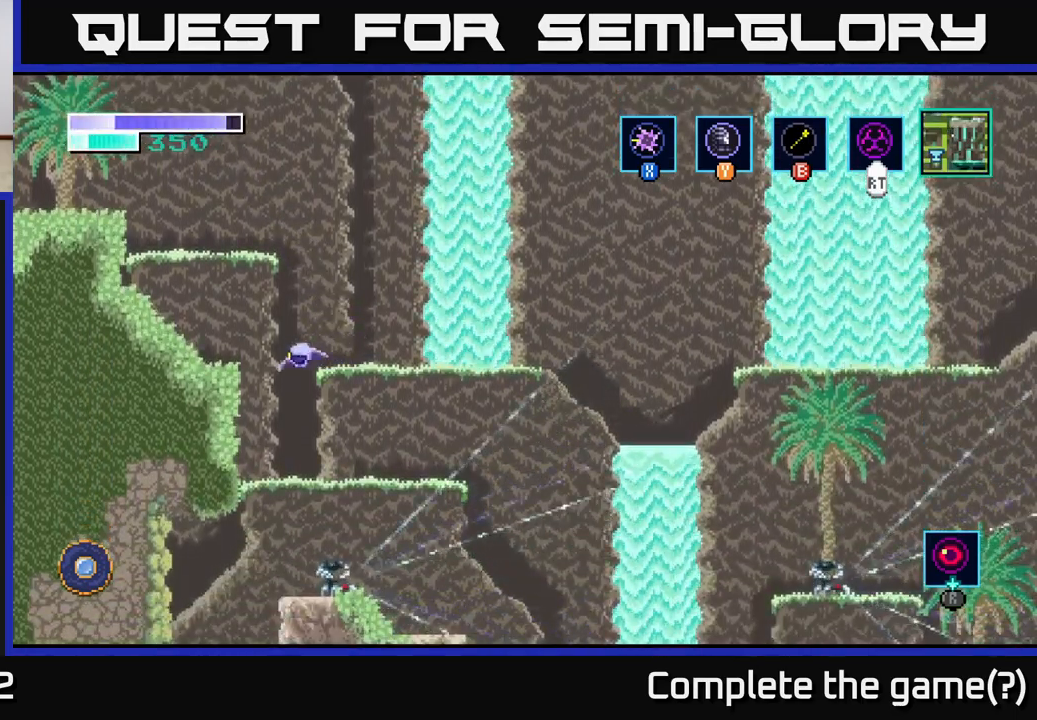
{"buttons": [], "left_stick": "center", "right_stick": "center", "events": [[50, "left_stick", "center"], [150, "left_stick", "right"], [333, "left_stick", "center"]]}
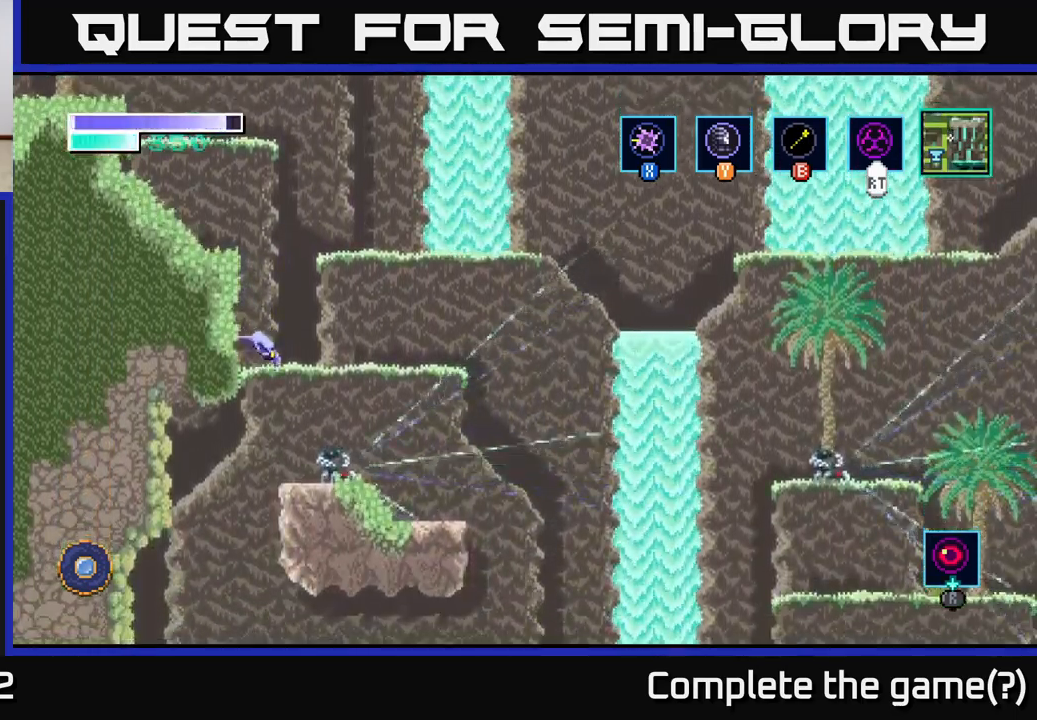
{"buttons": [], "left_stick": "center", "right_stick": "center", "events": [[17, "left_stick", "down"], [100, "A", "down"], [183, "A", "up"], [250, "left_stick", "left"], [383, "left_stick", "center"]]}
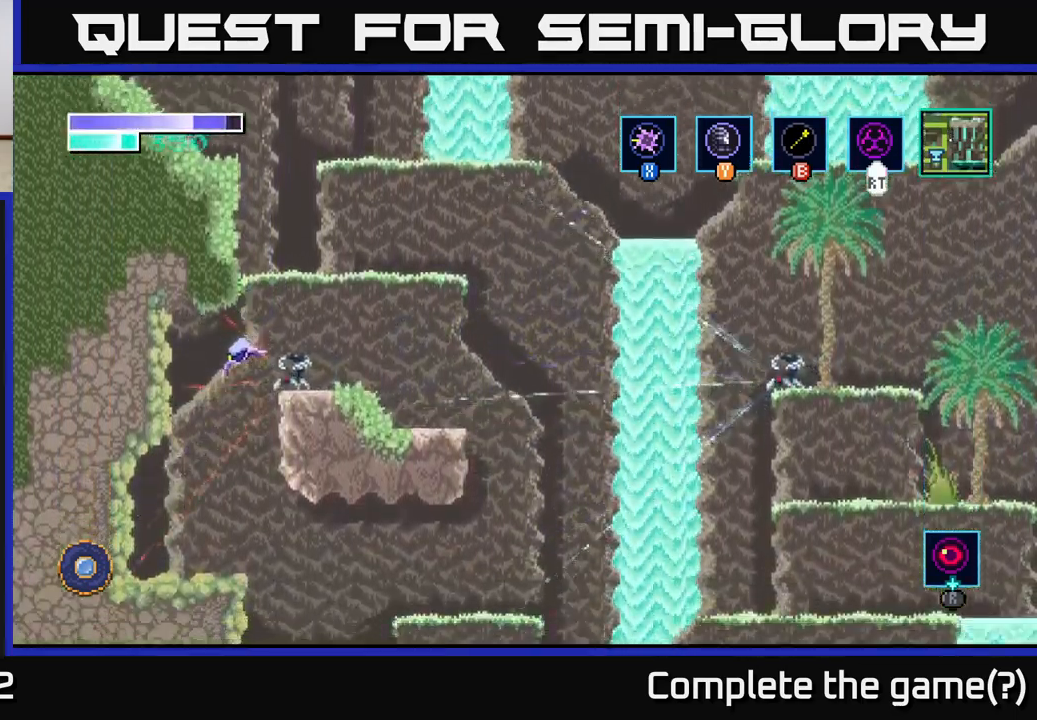
{"buttons": [], "left_stick": "right", "right_stick": "center", "events": [[233, "left_stick", "right"]]}
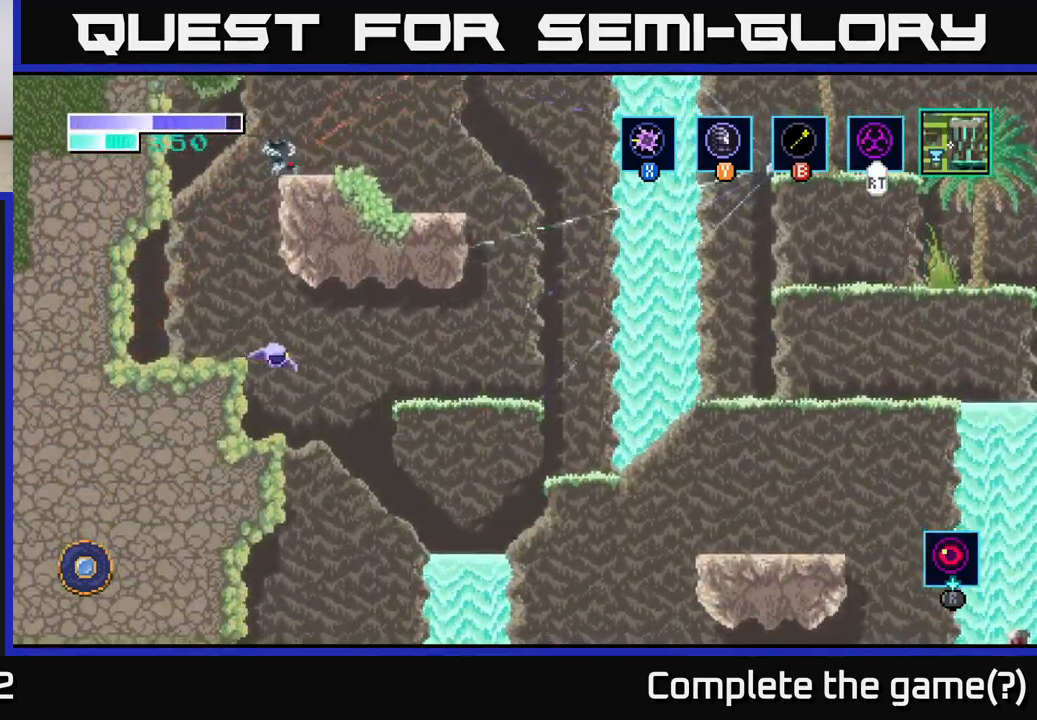
{"buttons": [], "left_stick": "left", "right_stick": "center", "events": [[500, "left_stick", "left"]]}
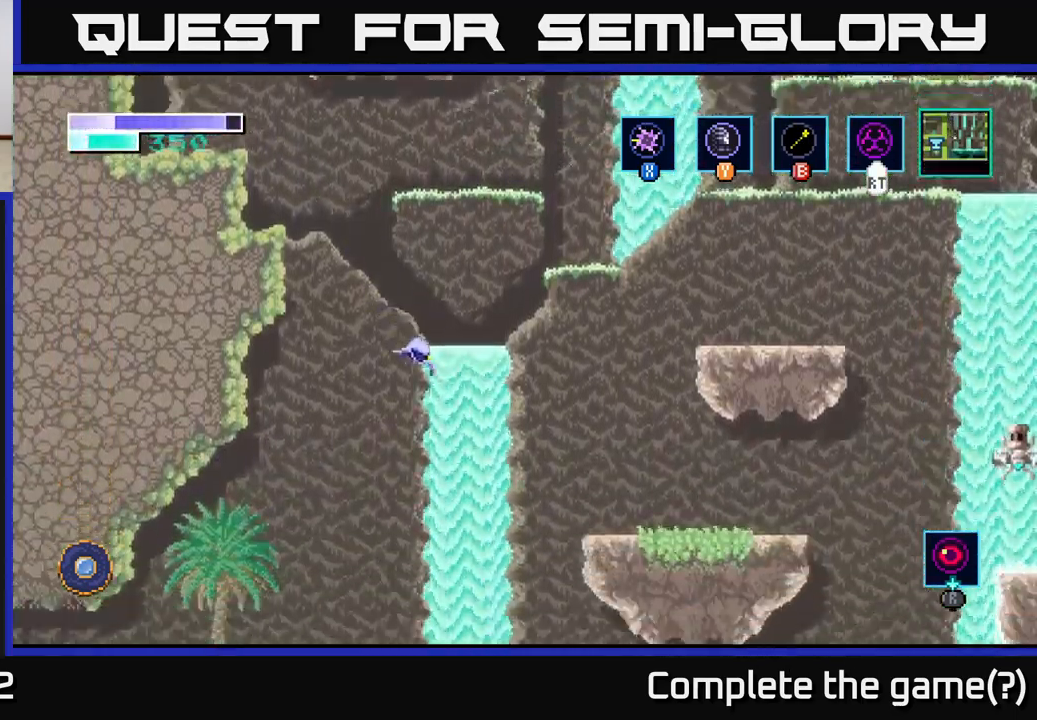
{"buttons": [], "left_stick": "left", "right_stick": "center", "events": [[333, "A", "down"], [483, "A", "up"]]}
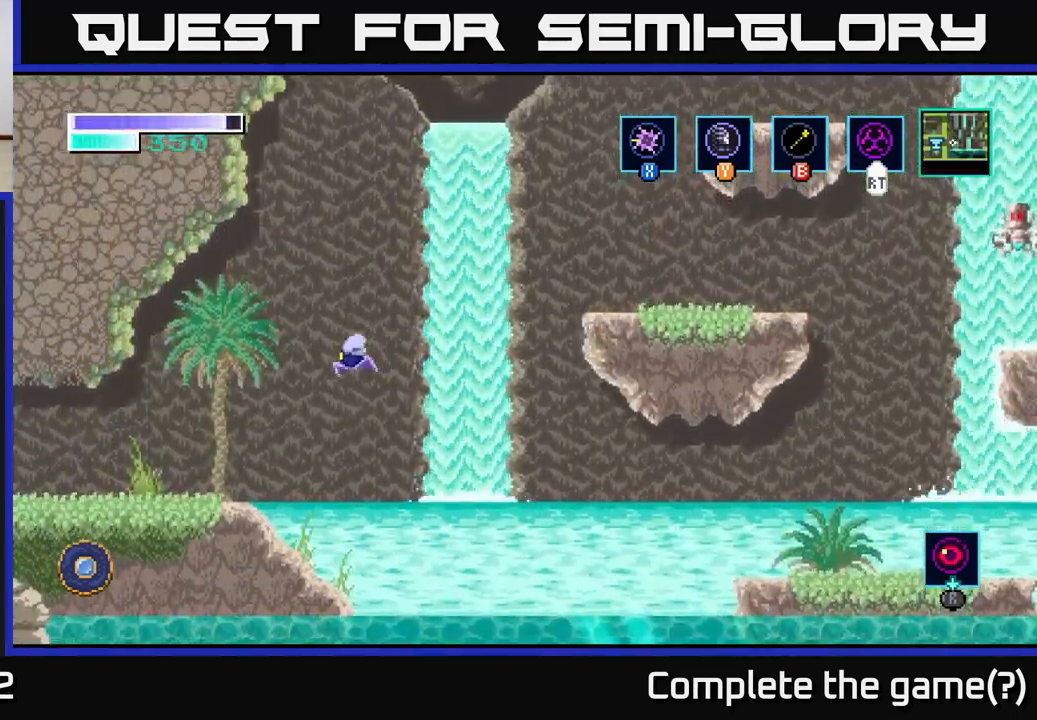
{"buttons": [], "left_stick": "left", "right_stick": "center", "events": []}
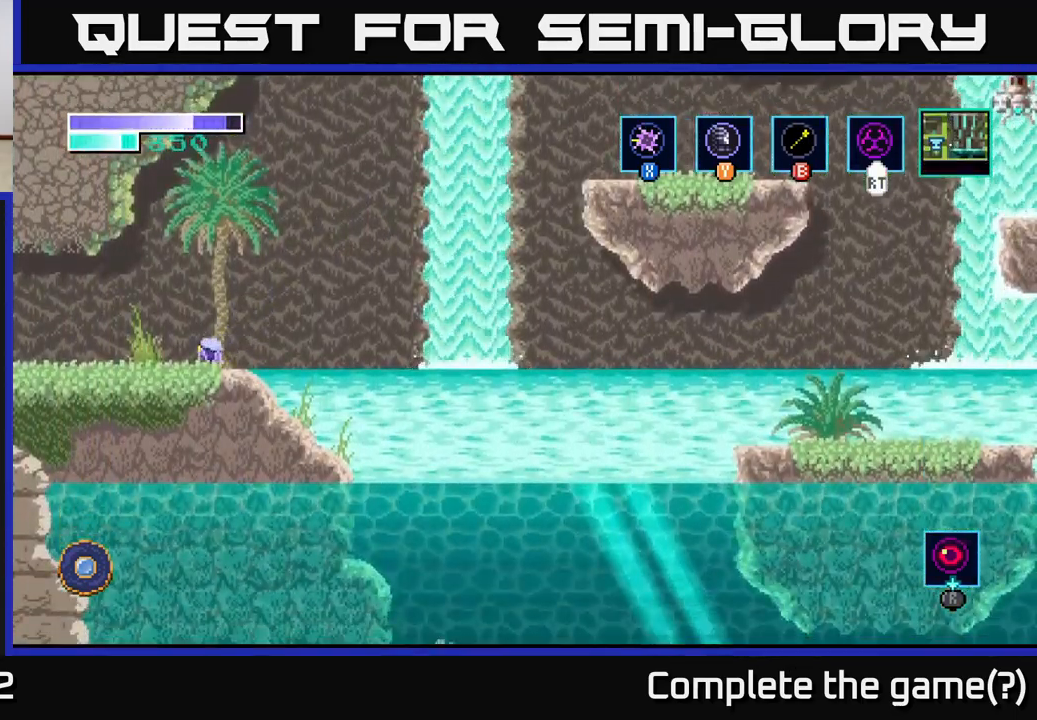
{"buttons": [], "left_stick": "left", "right_stick": "center", "events": []}
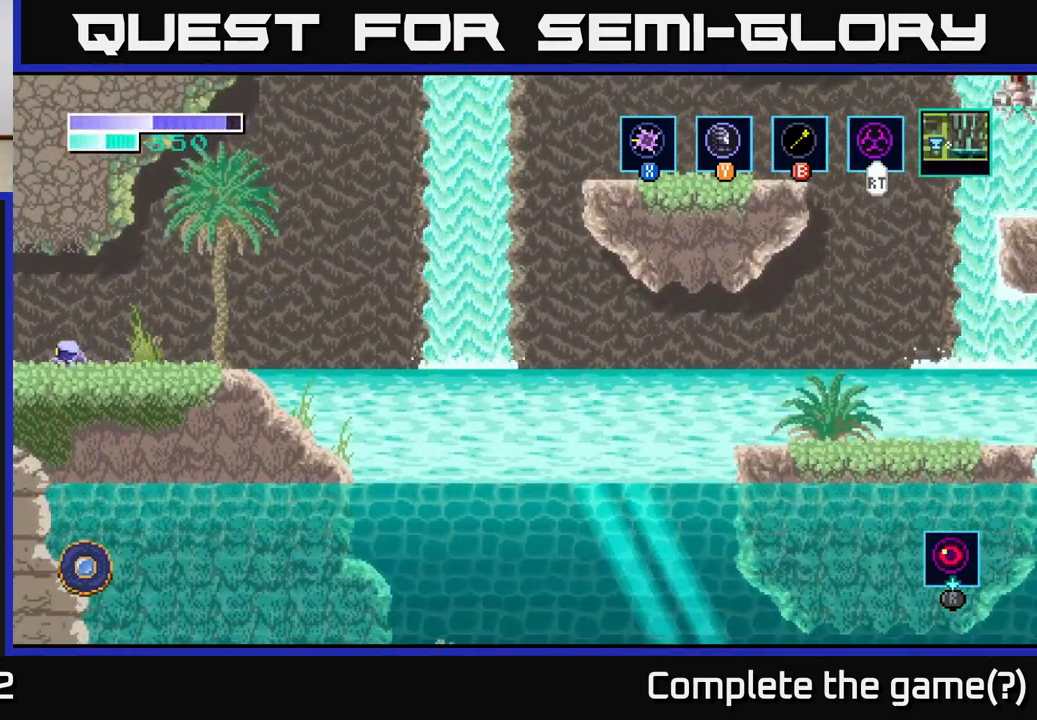
{"buttons": [], "left_stick": "left", "right_stick": "center", "events": []}
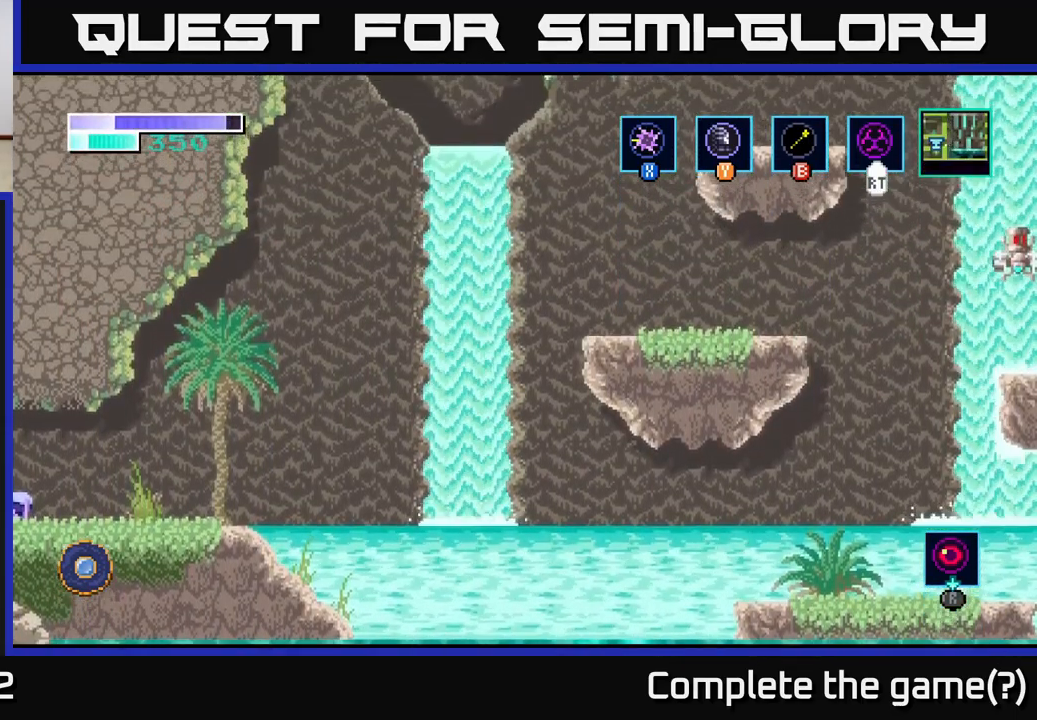
{"buttons": [], "left_stick": "left", "right_stick": "center", "events": [[17, "left_stick", "center"], [334, "left_stick", "left"]]}
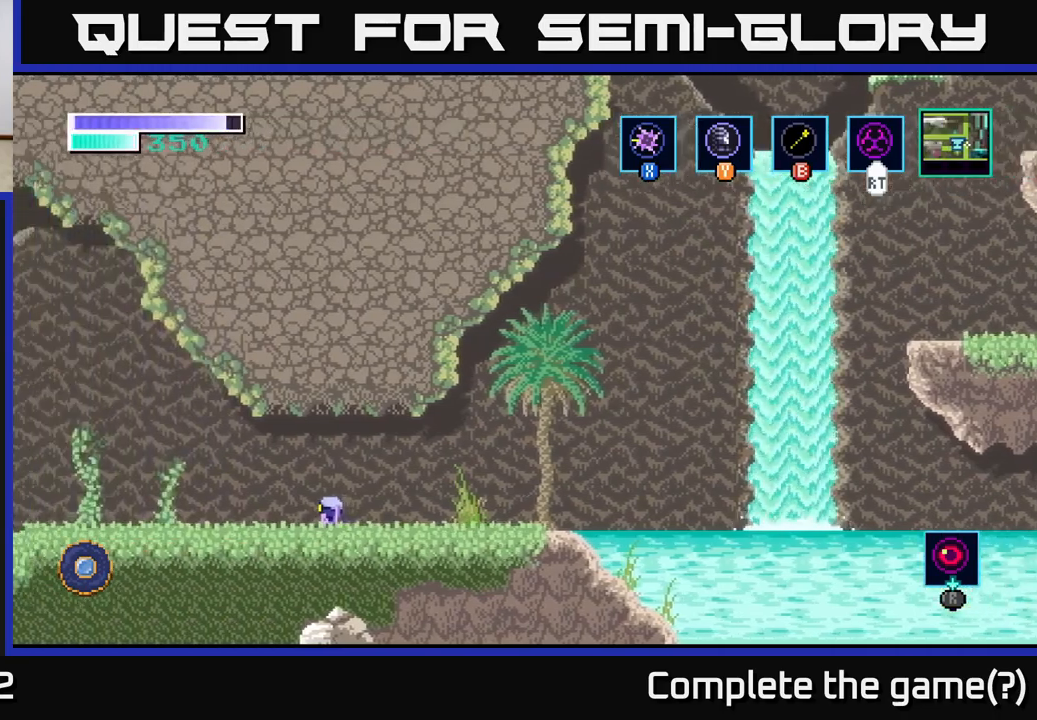
{"buttons": [], "left_stick": "left", "right_stick": "center", "events": []}
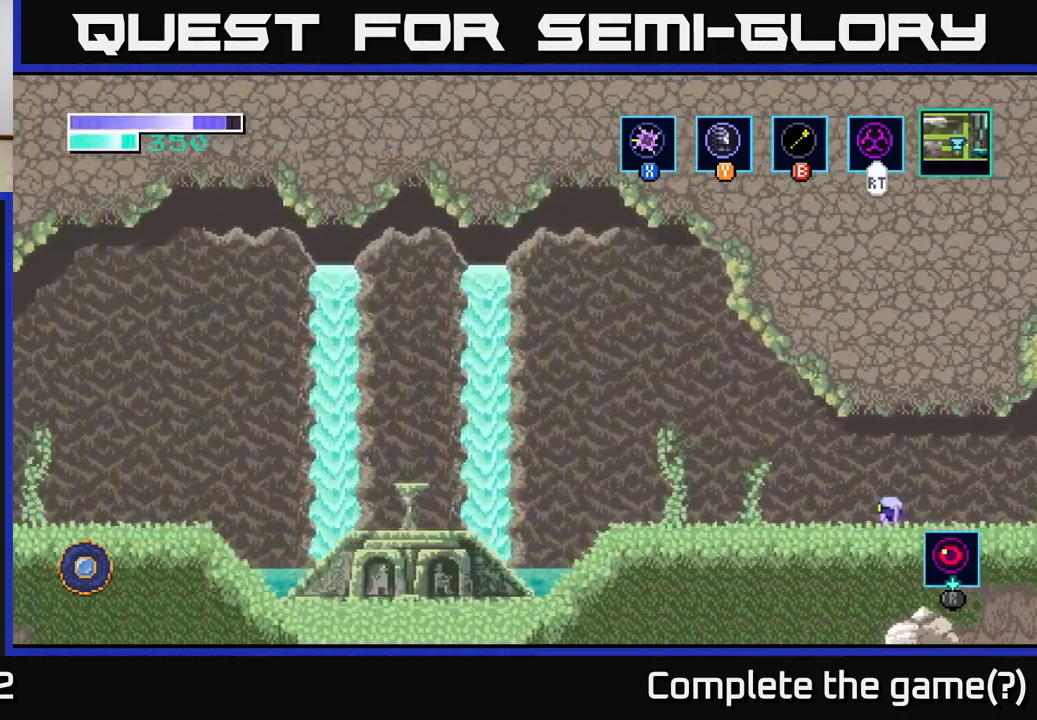
{"buttons": [], "left_stick": "left", "right_stick": "center", "events": []}
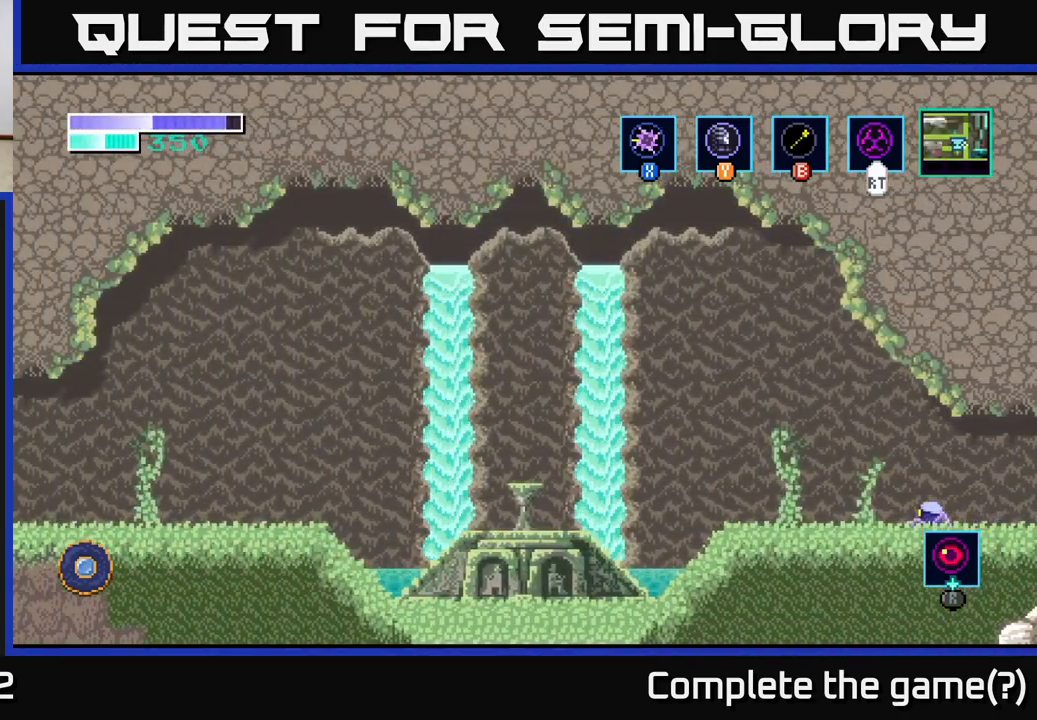
{"buttons": ["A"], "left_stick": "left", "right_stick": "center", "events": [[417, "A", "down"]]}
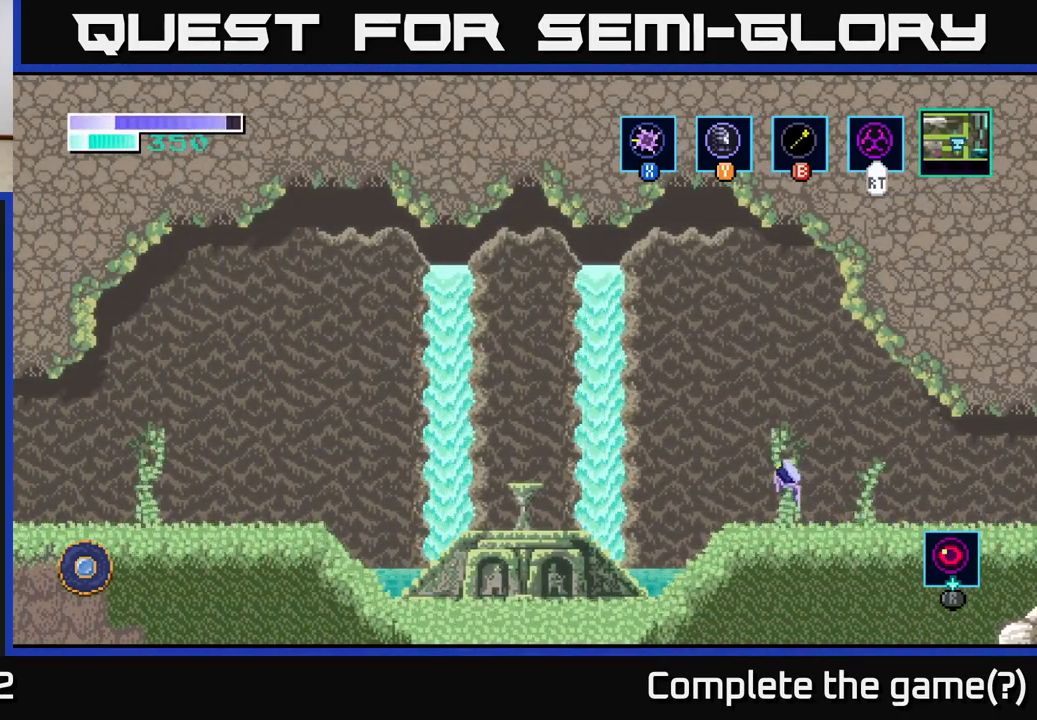
{"buttons": ["A"], "left_stick": "left", "right_stick": "center", "events": [[150, "A", "up"], [467, "A", "down"]]}
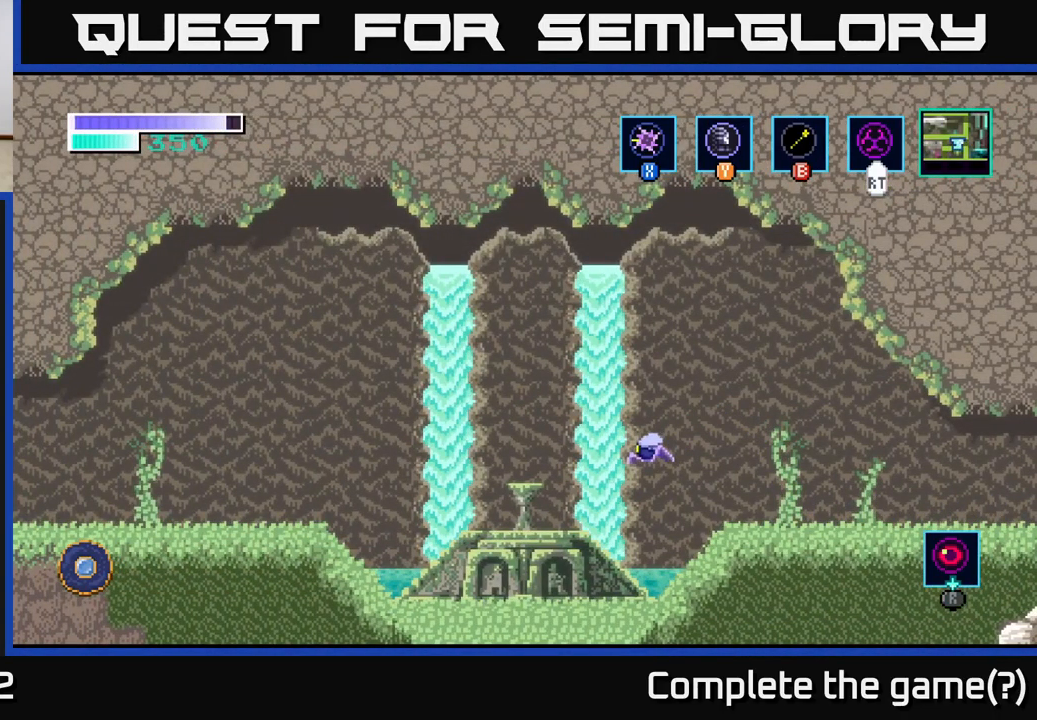
{"buttons": [], "left_stick": "center", "right_stick": "center", "events": [[50, "A", "up"], [334, "left_stick", "center"]]}